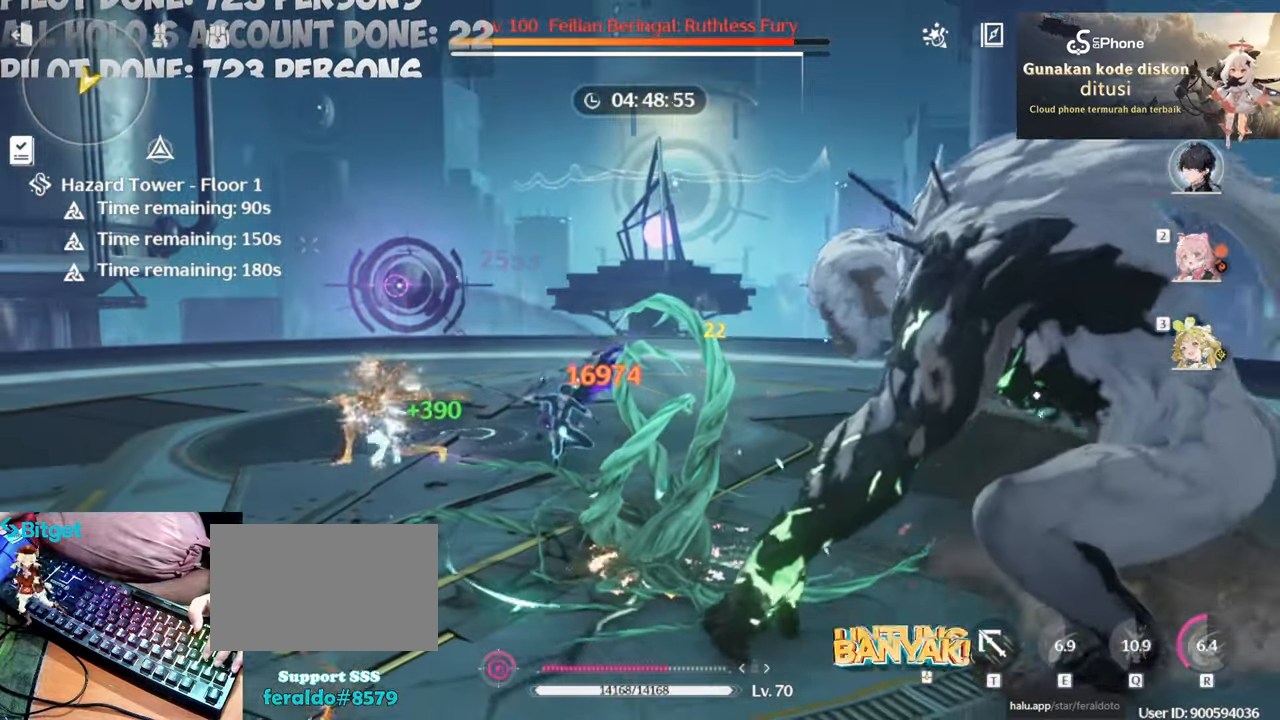
Gameplay with keyboard and mouse; each line is a JSON object with the keys and mouse buttons held at the frame after it. "events" lists presses ("down") and releases ("up") of "1", "2", "3", "4", "5", "a", "alt", "c", "caps_lock", "ctrl", "d", "e", "f", "g", "q", "r", "s", "shift", "space", "t", "tab", "v", "w", "x", "z", "mouse_left", "mouse_wheel" and "mouse_right" between this image and that frame as [ms after this image, input, new state], when the widget could be followed in between. "mouse_left", "mouse_wheel", "mouse_right" = the "left", "wheel", "right" buttons of the "mouse" list. No other keys are recorded. "wheel" means that the mouse wheel is clicked or scrolled. Not read: mouse_move.
{"keys": [], "mouse": [], "events": [[150, "mouse_wheel", "up"]]}
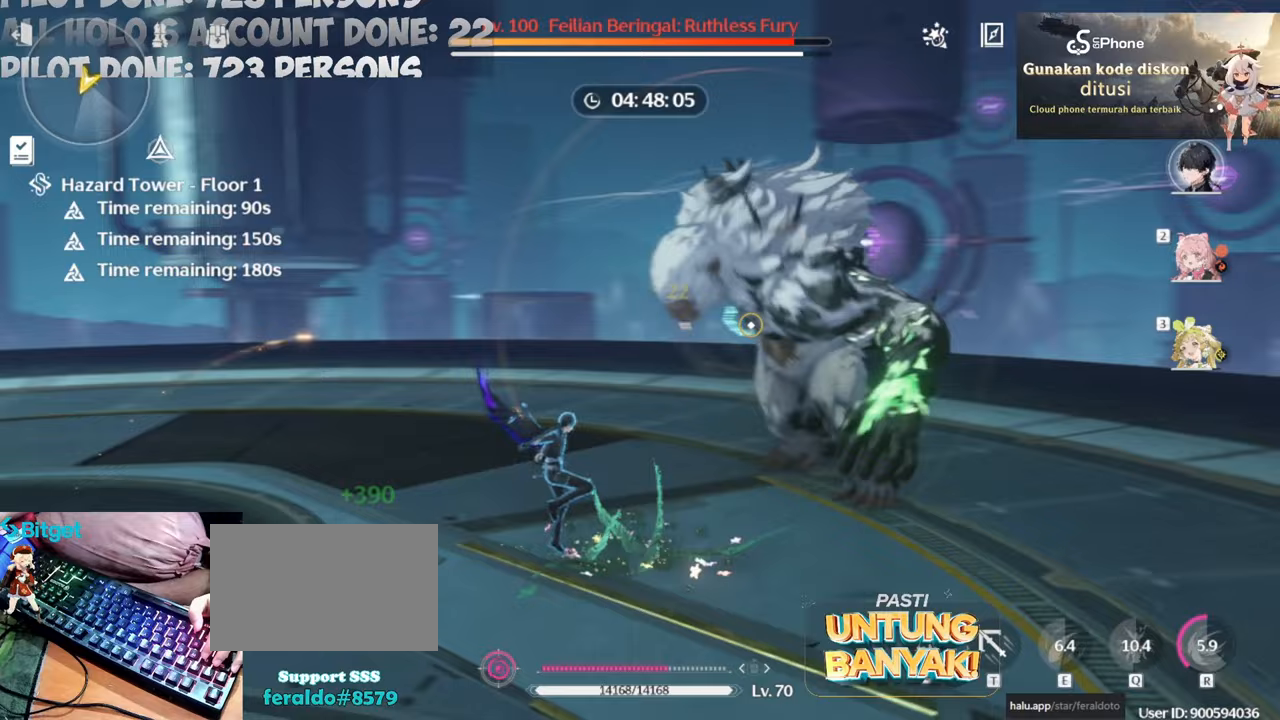
{"keys": [], "mouse": ["left"], "events": [[250, "mouse_left", "down"], [350, "mouse_left", "up"], [450, "mouse_left", "down"]]}
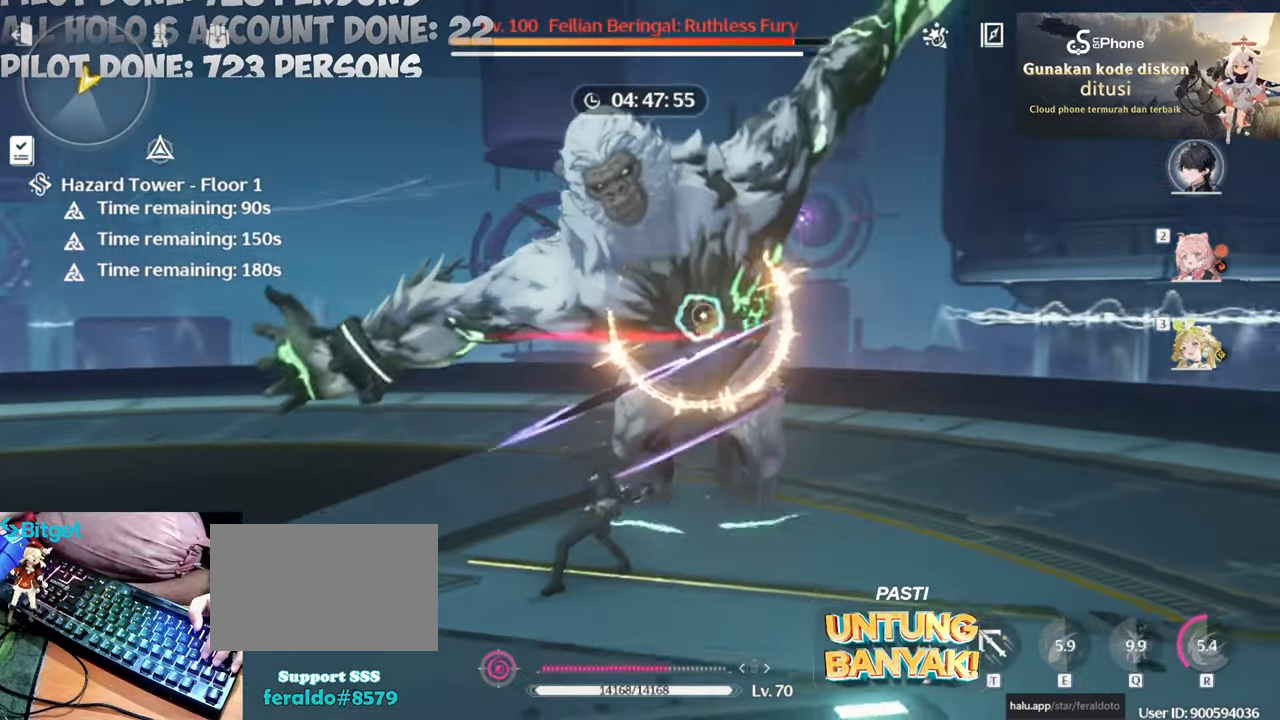
{"keys": [], "mouse": ["left"], "events": [[50, "mouse_left", "up"], [100, "mouse_left", "down"], [200, "mouse_left", "up"], [283, "mouse_left", "down"], [367, "mouse_left", "up"], [417, "mouse_left", "down"]]}
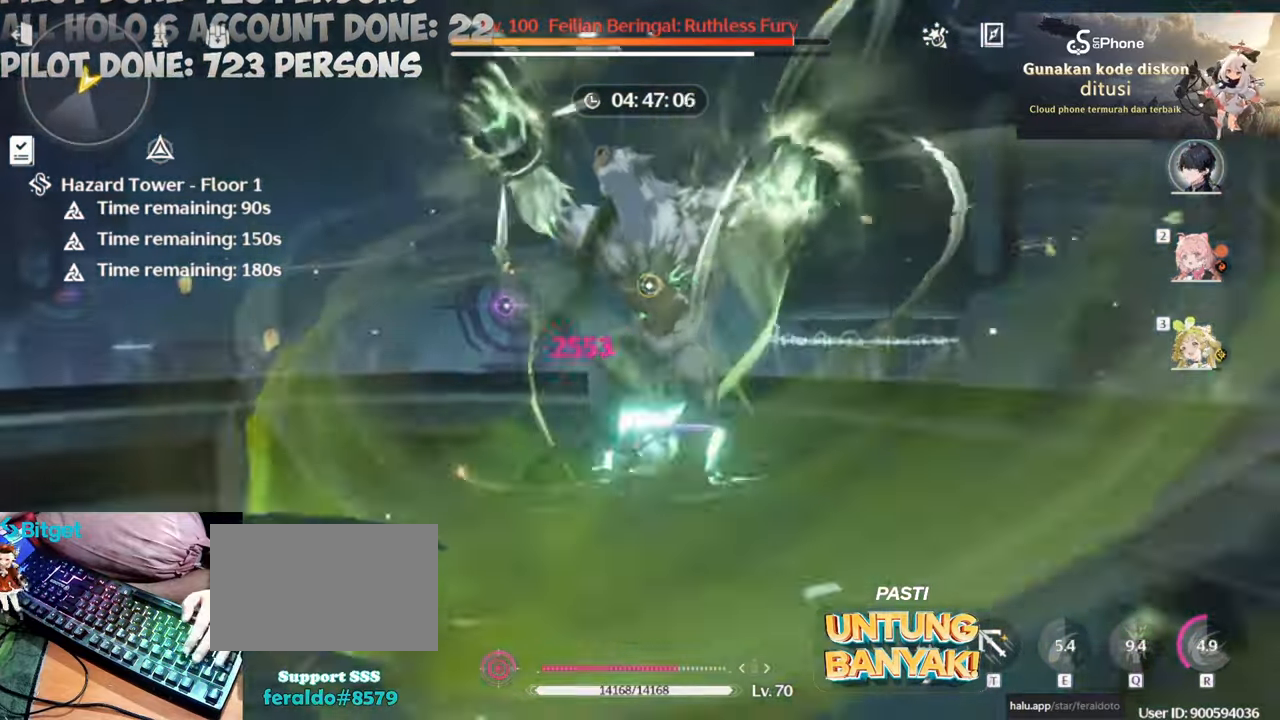
{"keys": [], "mouse": ["left"], "events": [[67, "mouse_left", "up"], [117, "mouse_left", "down"], [250, "mouse_left", "up"], [300, "2", "down"], [300, "mouse_left", "down"], [383, "2", "up"], [383, "mouse_left", "up"], [483, "mouse_left", "down"]]}
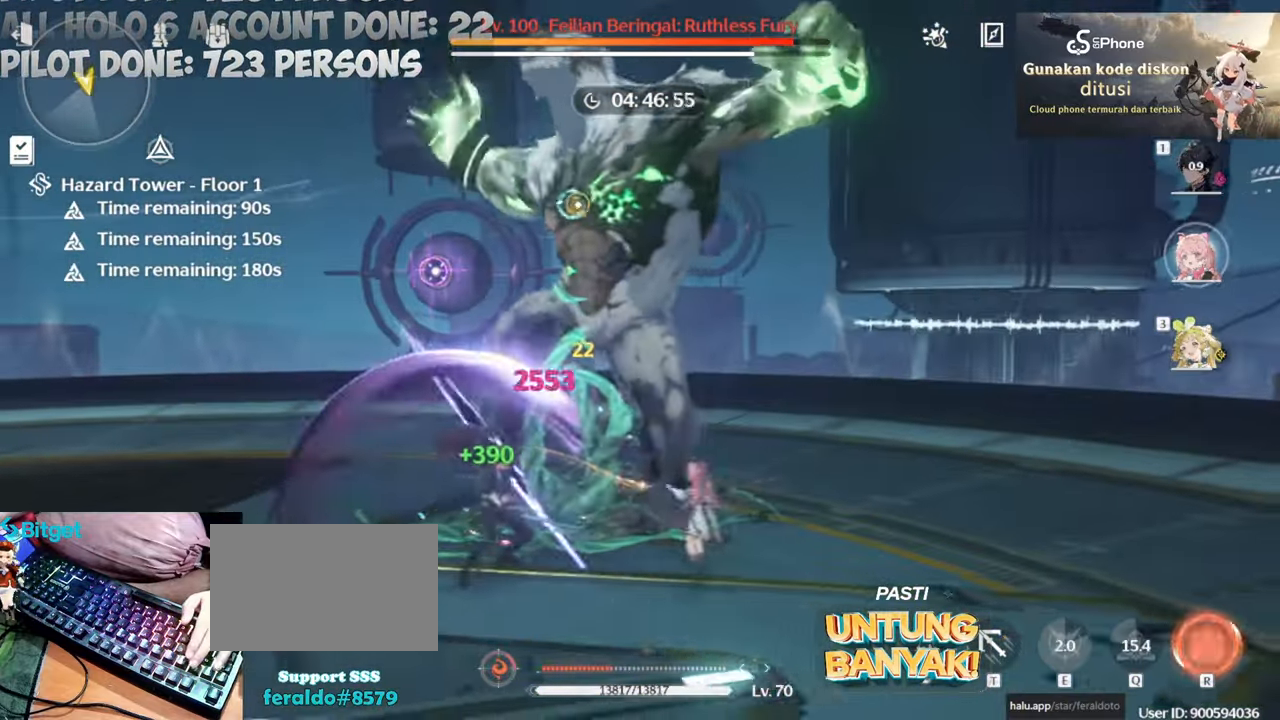
{"keys": [], "mouse": [], "events": [[67, "mouse_left", "up"], [67, "r", "down"], [117, "r", "up"], [167, "mouse_left", "down"], [300, "mouse_left", "up"]]}
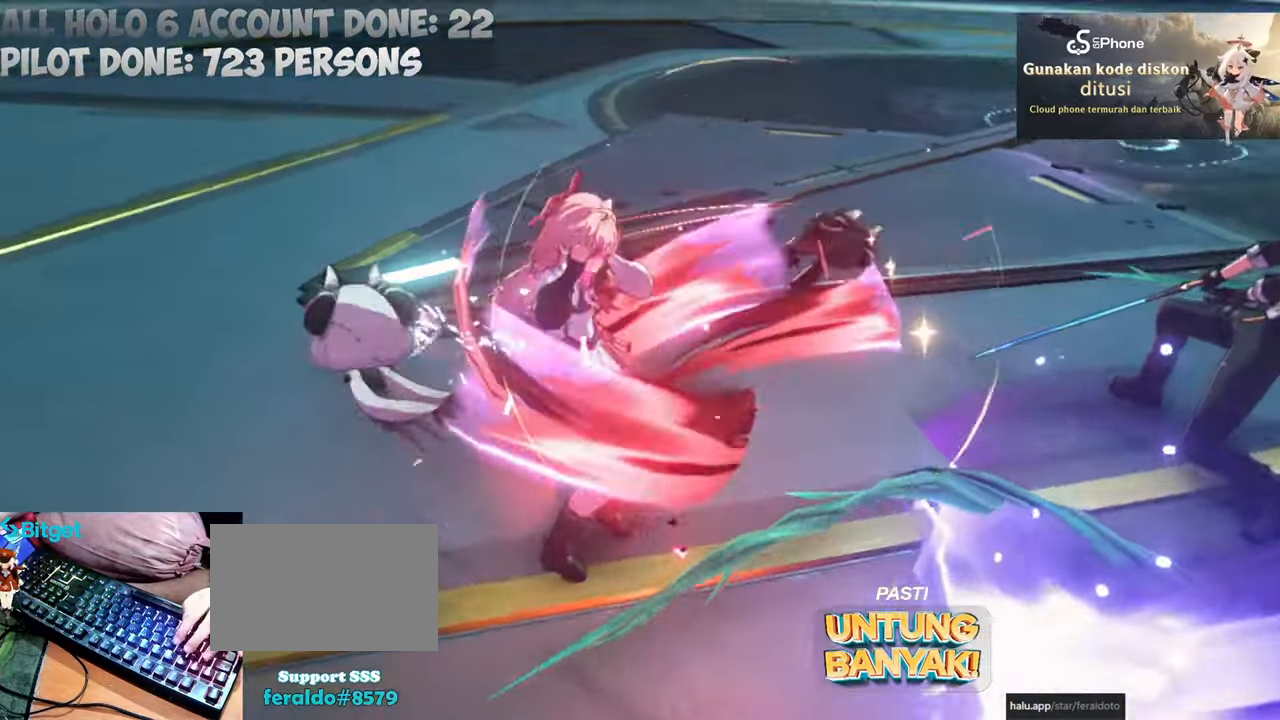
{"keys": [], "mouse": [], "events": []}
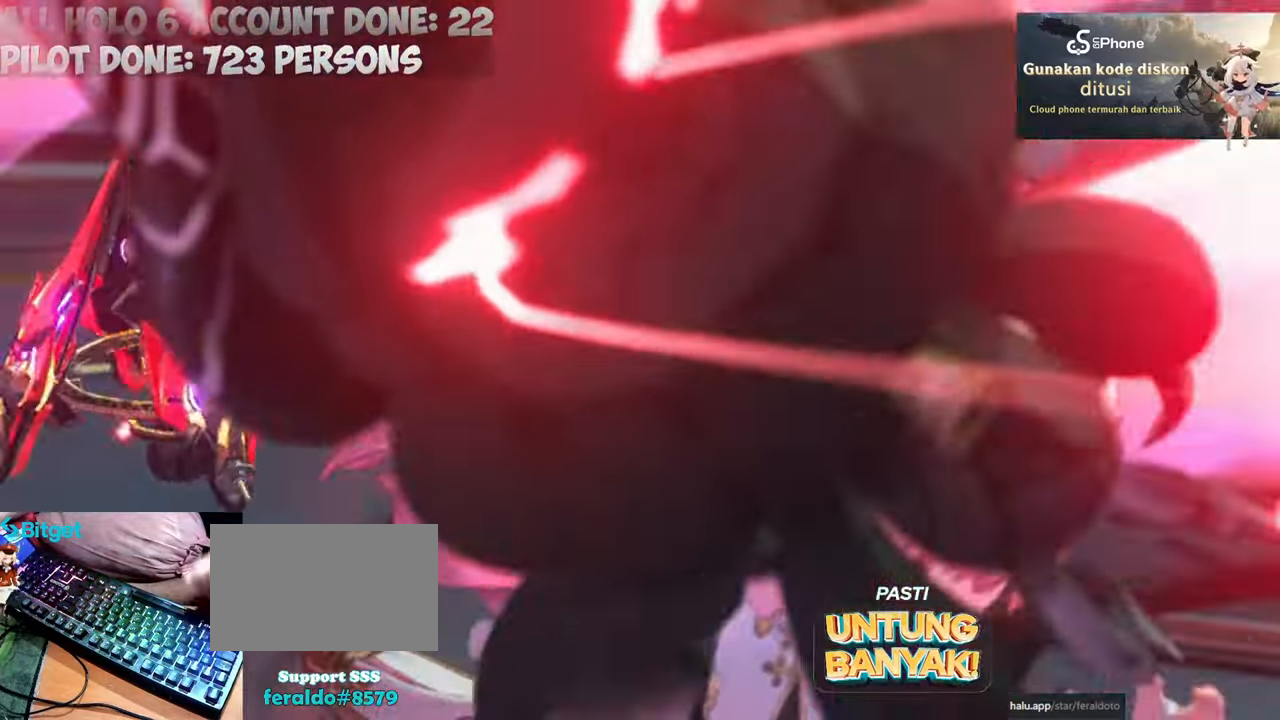
{"keys": [], "mouse": [], "events": []}
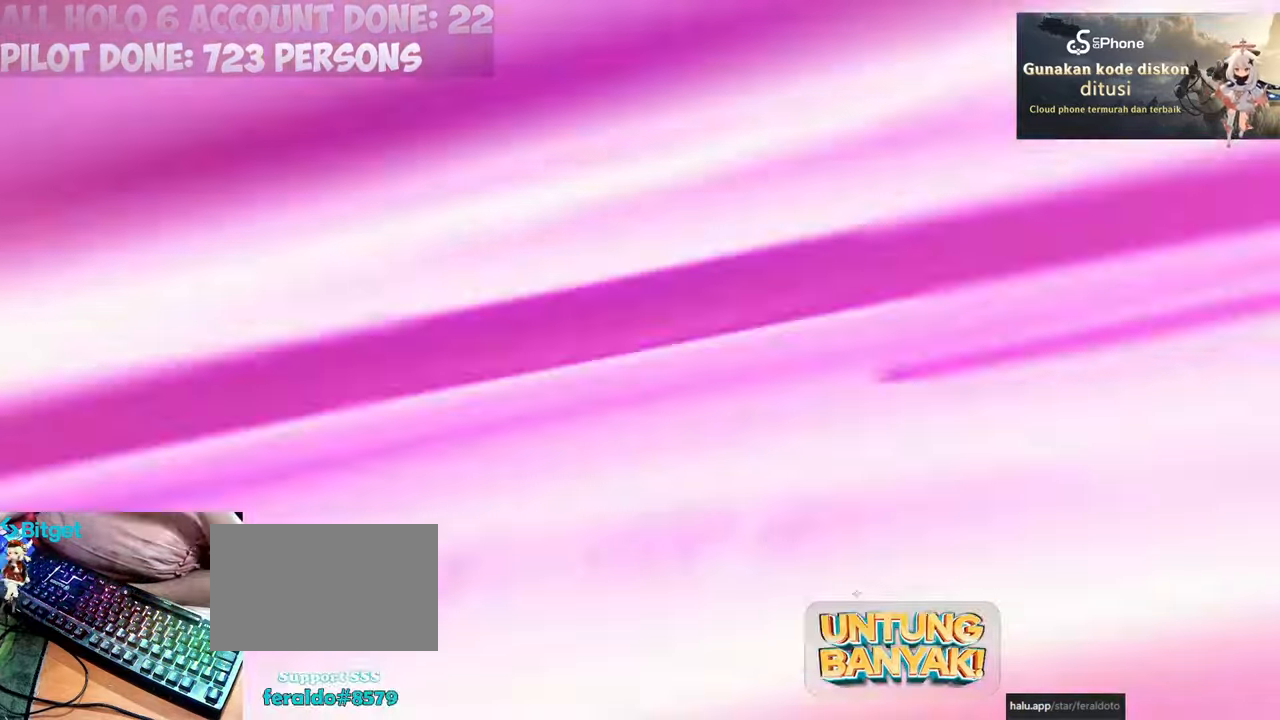
{"keys": [], "mouse": [], "events": []}
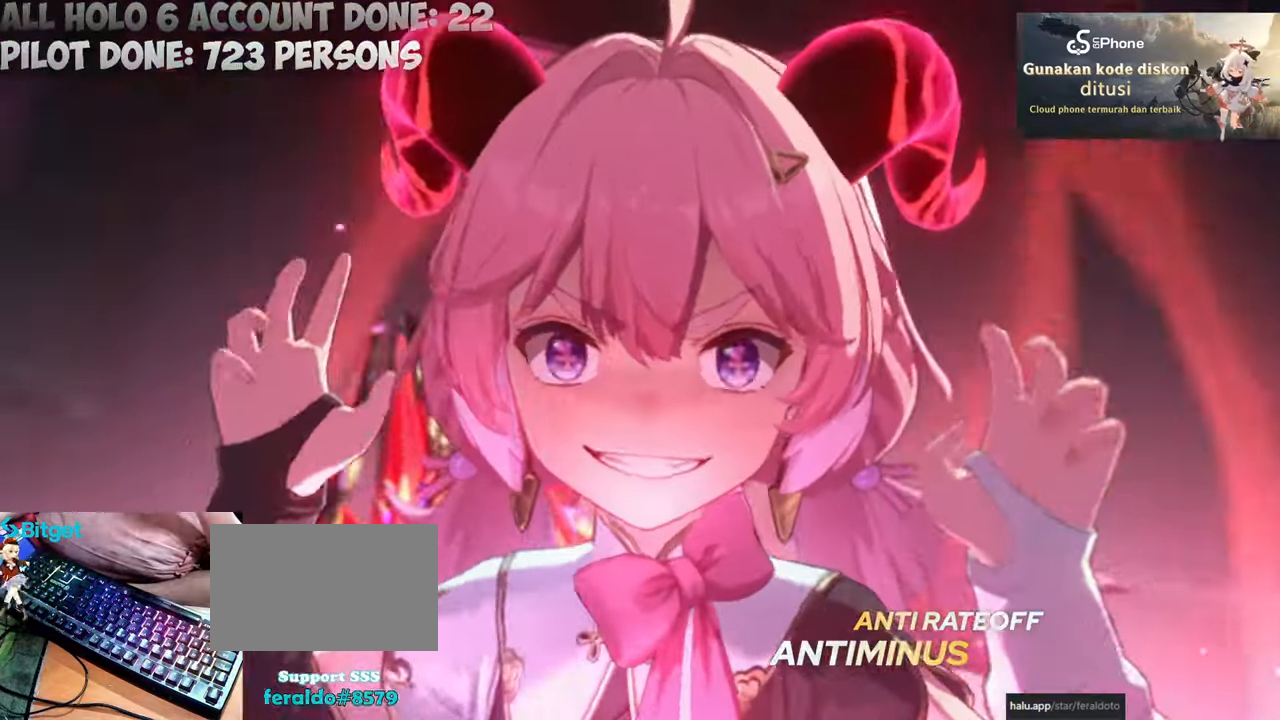
{"keys": [], "mouse": [], "events": [[133, "mouse_left", "down"], [233, "mouse_left", "up"], [317, "mouse_left", "down"], [417, "mouse_left", "up"]]}
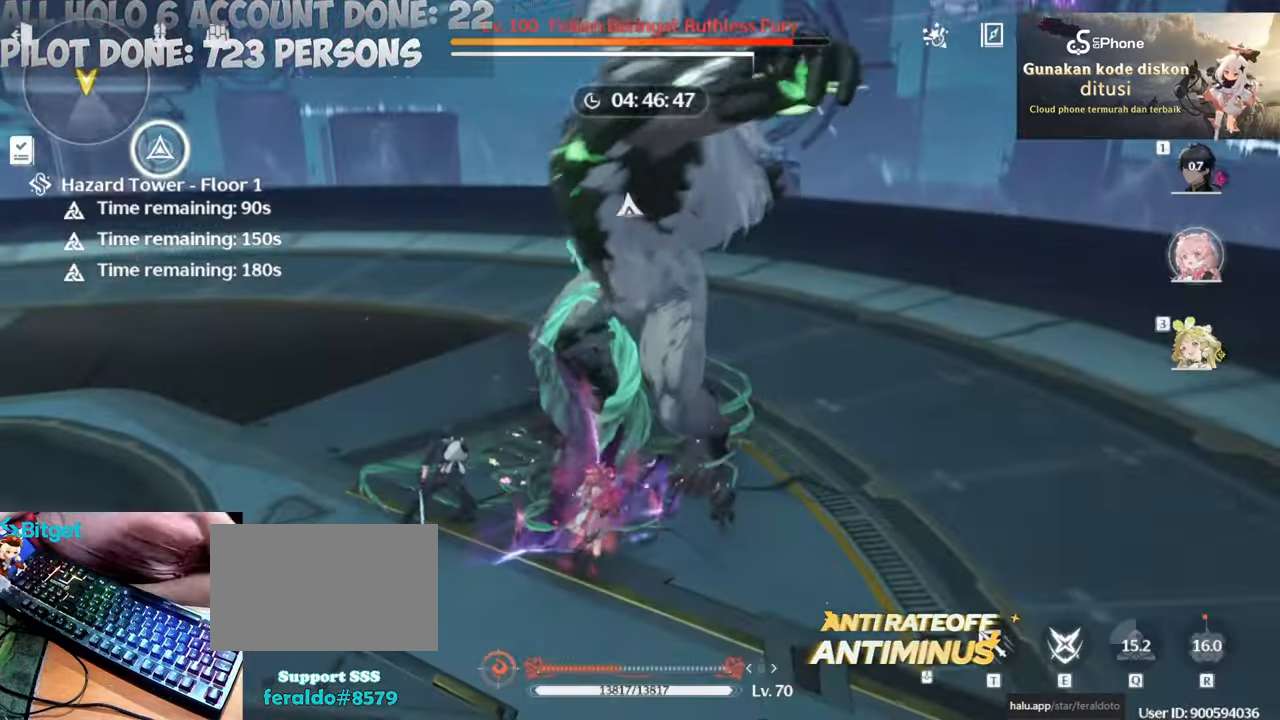
{"keys": [], "mouse": [], "events": [[17, "mouse_left", "down"], [117, "mouse_left", "up"], [200, "mouse_left", "down"], [300, "mouse_left", "up"], [333, "mouse_left", "down"], [483, "mouse_left", "up"]]}
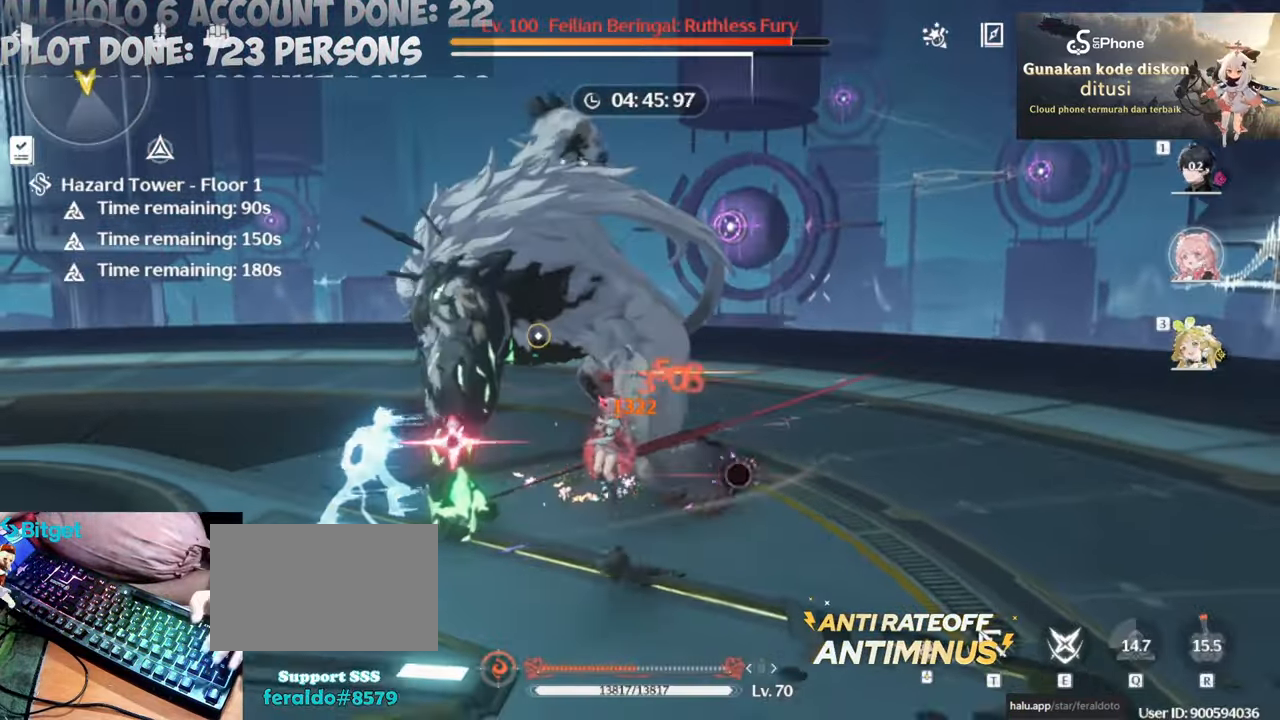
{"keys": [], "mouse": [], "events": [[83, "mouse_left", "down"], [133, "mouse_left", "up"], [217, "mouse_left", "down"], [350, "mouse_left", "up"], [400, "mouse_left", "down"], [500, "mouse_left", "up"]]}
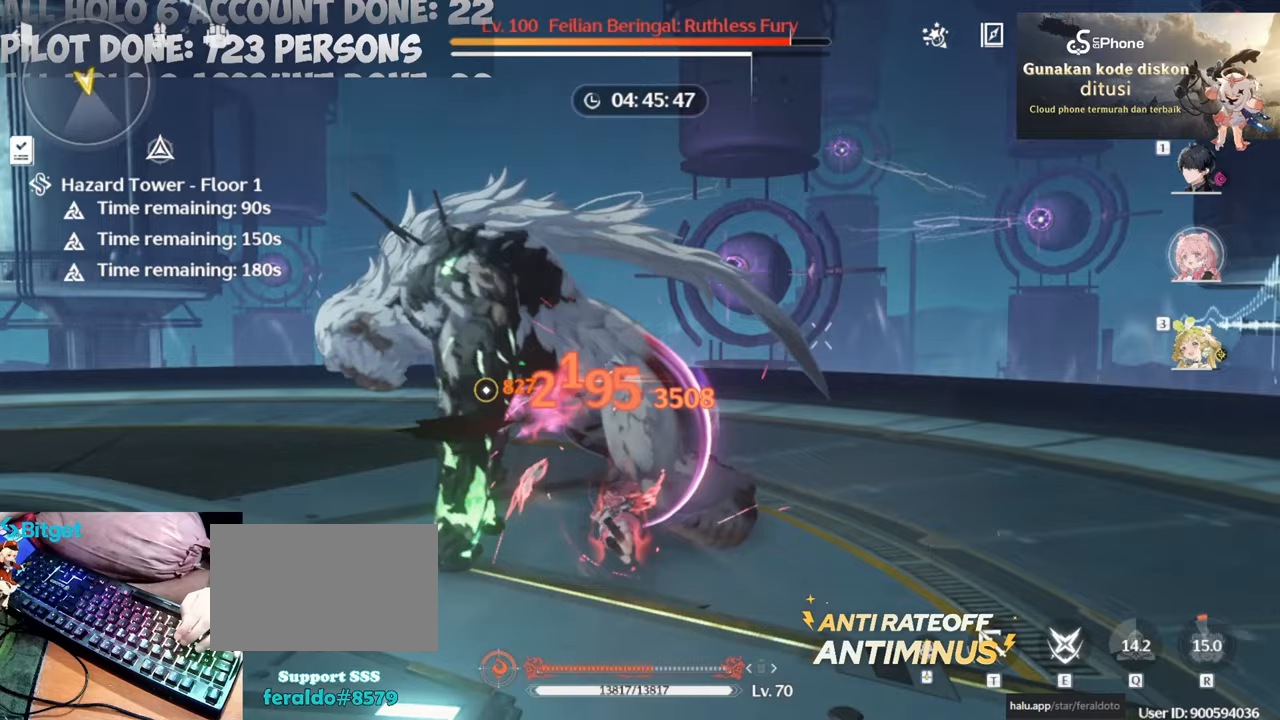
{"keys": [], "mouse": ["left"], "events": [[50, "e", "down"], [83, "e", "up"], [83, "mouse_left", "down"], [183, "mouse_left", "up"], [283, "mouse_left", "down"], [367, "mouse_left", "up"], [467, "mouse_left", "down"]]}
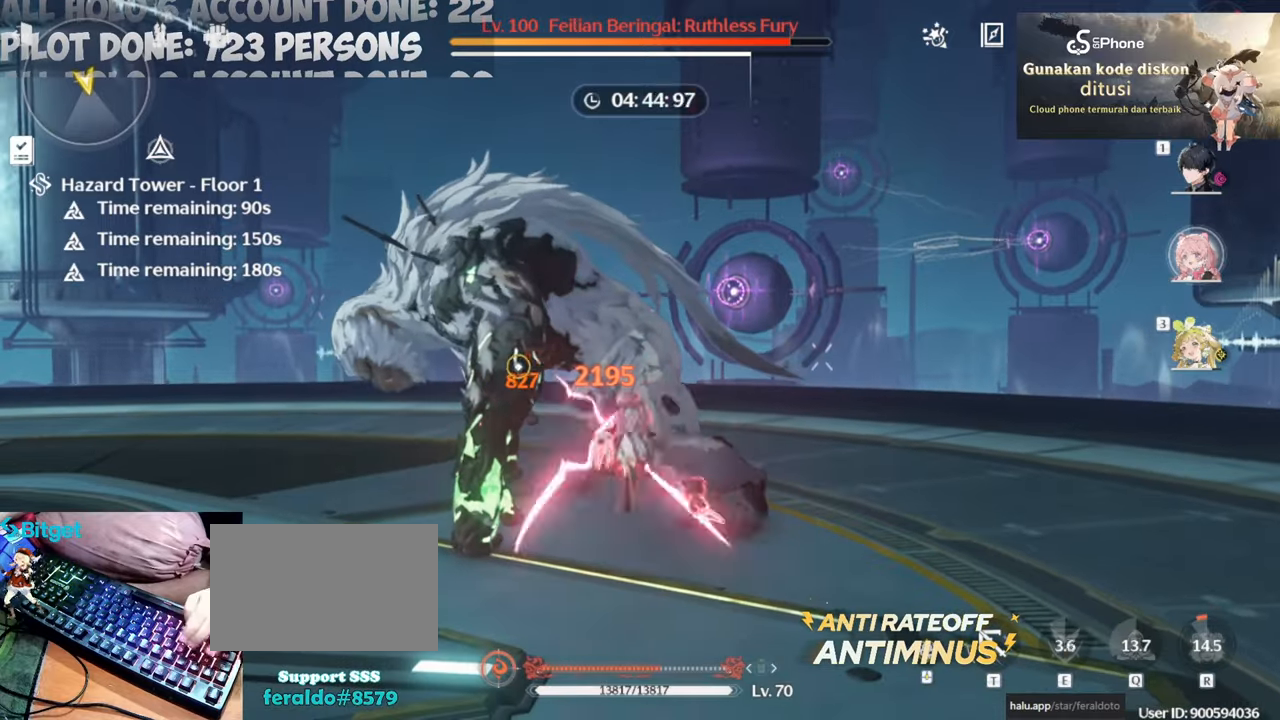
{"keys": [], "mouse": ["left"], "events": [[50, "mouse_left", "up"], [100, "mouse_left", "down"], [250, "mouse_left", "up"], [350, "mouse_left", "down"], [433, "mouse_left", "up"], [483, "mouse_left", "down"]]}
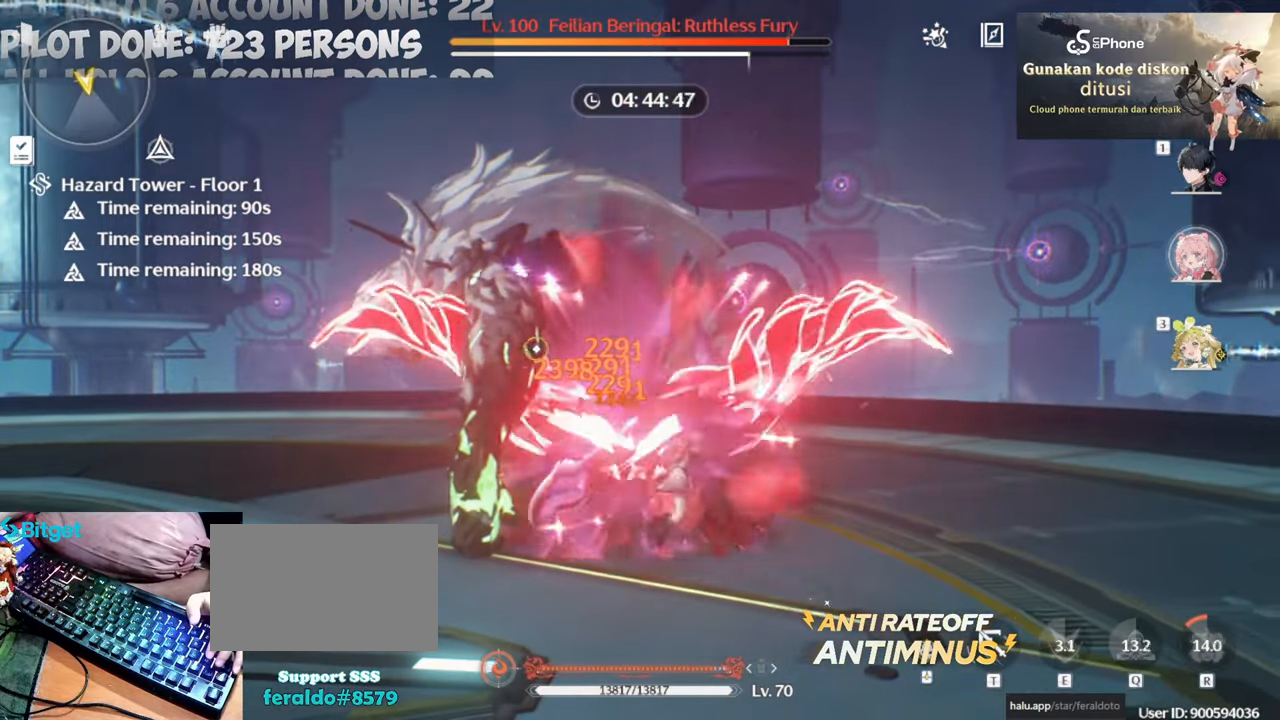
{"keys": [], "mouse": [], "events": [[133, "mouse_left", "up"], [167, "mouse_left", "down"], [267, "mouse_left", "up"], [350, "mouse_left", "down"], [450, "mouse_left", "up"]]}
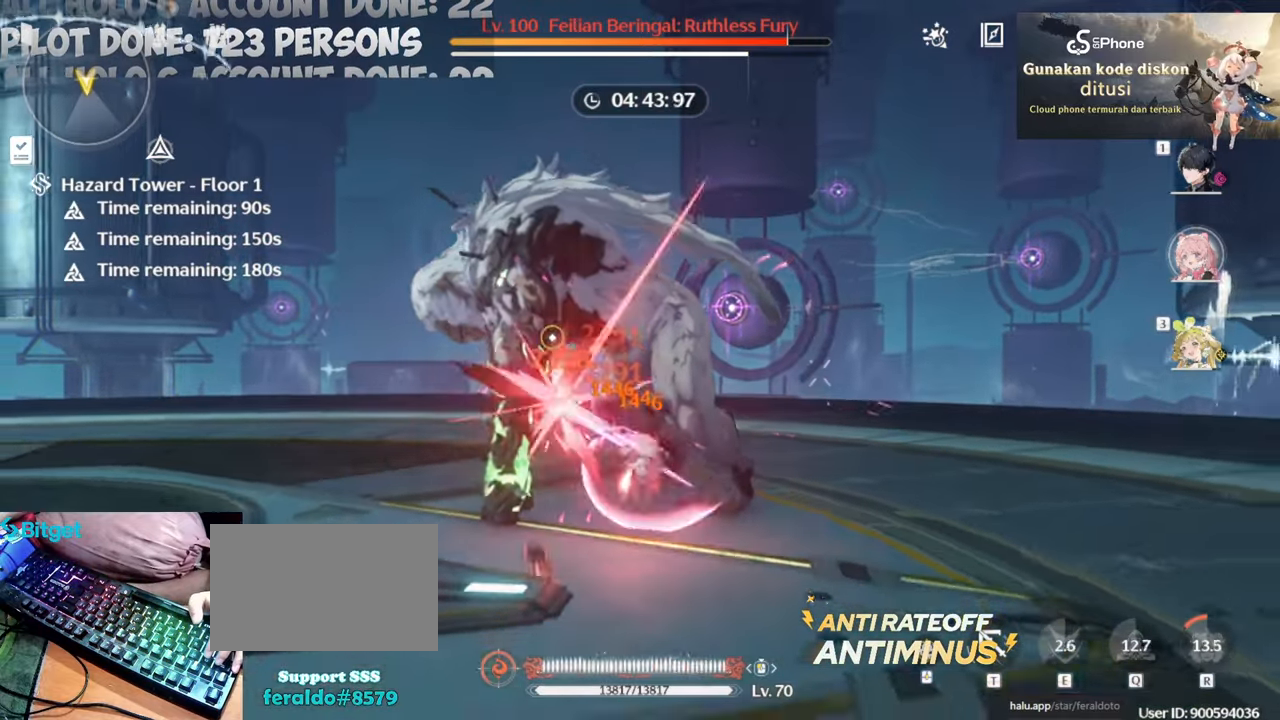
{"keys": [], "mouse": ["left"], "events": [[50, "mouse_left", "down"], [133, "mouse_left", "up"], [233, "mouse_left", "down"], [317, "mouse_left", "up"], [417, "mouse_left", "down"]]}
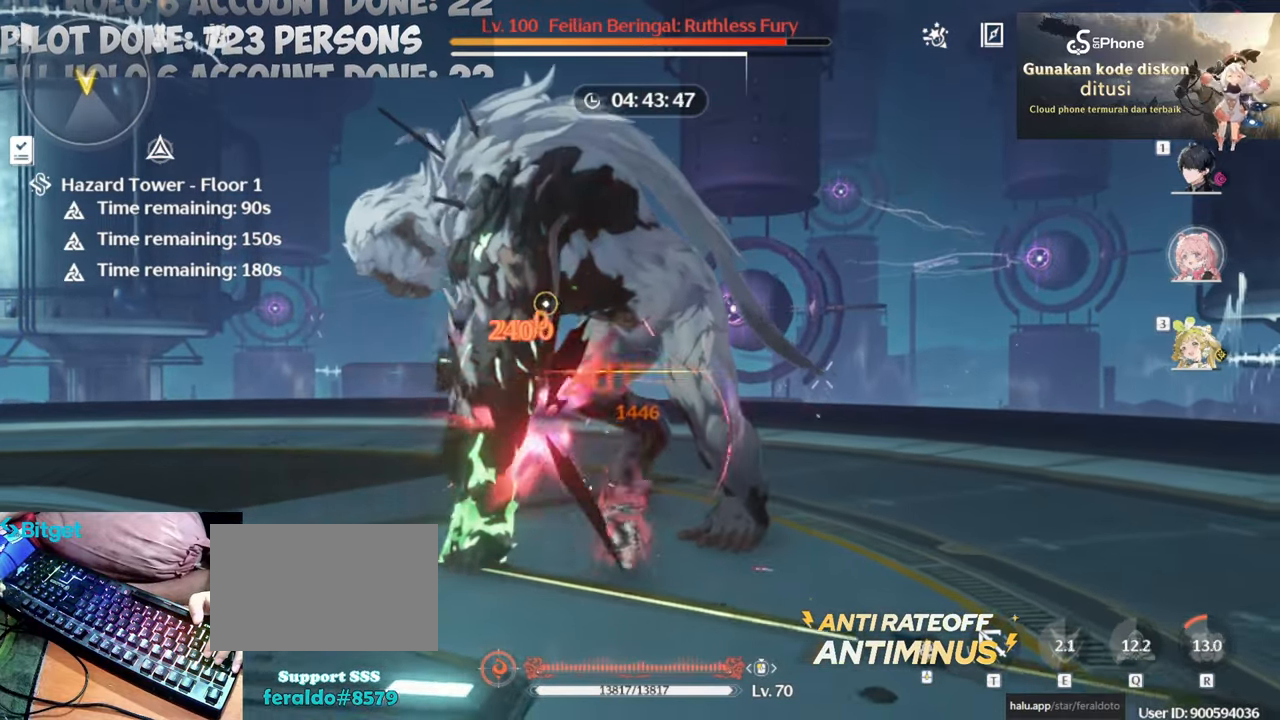
{"keys": [], "mouse": ["left"], "events": [[200, "mouse_left", "up"], [250, "mouse_left", "down"], [400, "mouse_left", "up"], [450, "mouse_left", "down"]]}
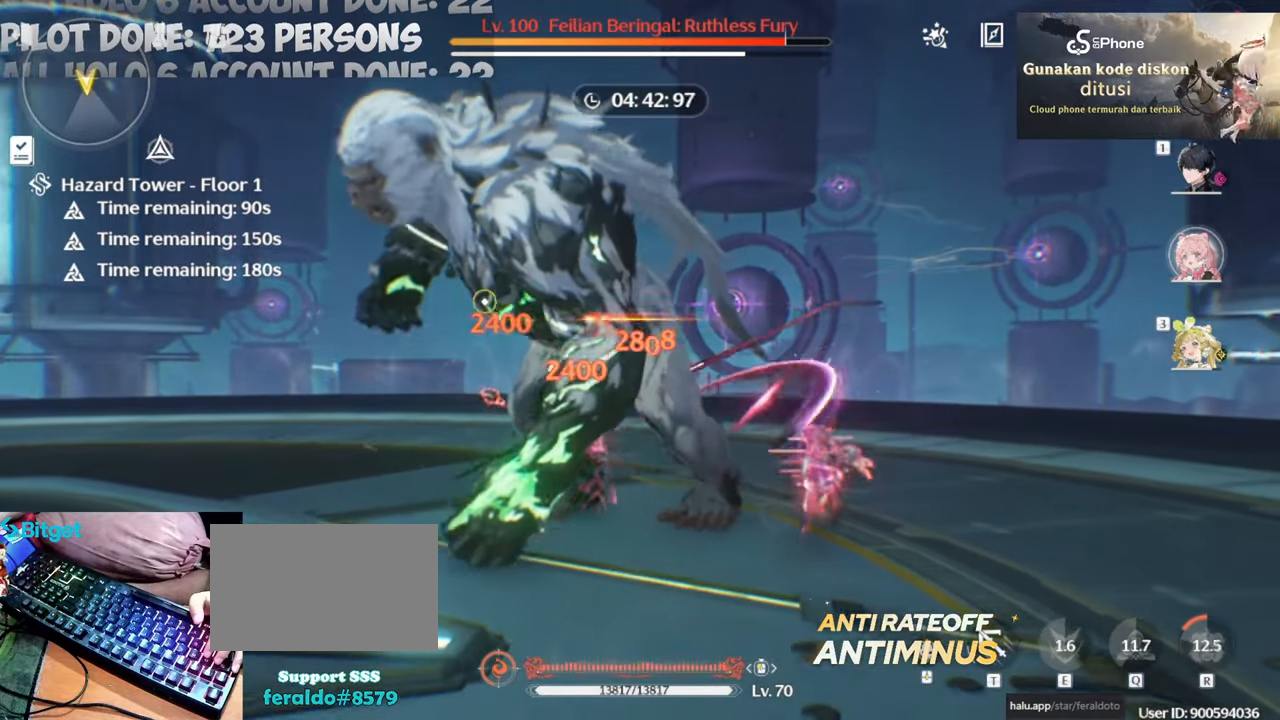
{"keys": [], "mouse": ["left"], "events": [[17, "mouse_left", "up"], [117, "mouse_left", "down"], [217, "mouse_left", "up"], [317, "mouse_left", "down"], [417, "mouse_left", "up"], [500, "mouse_left", "down"]]}
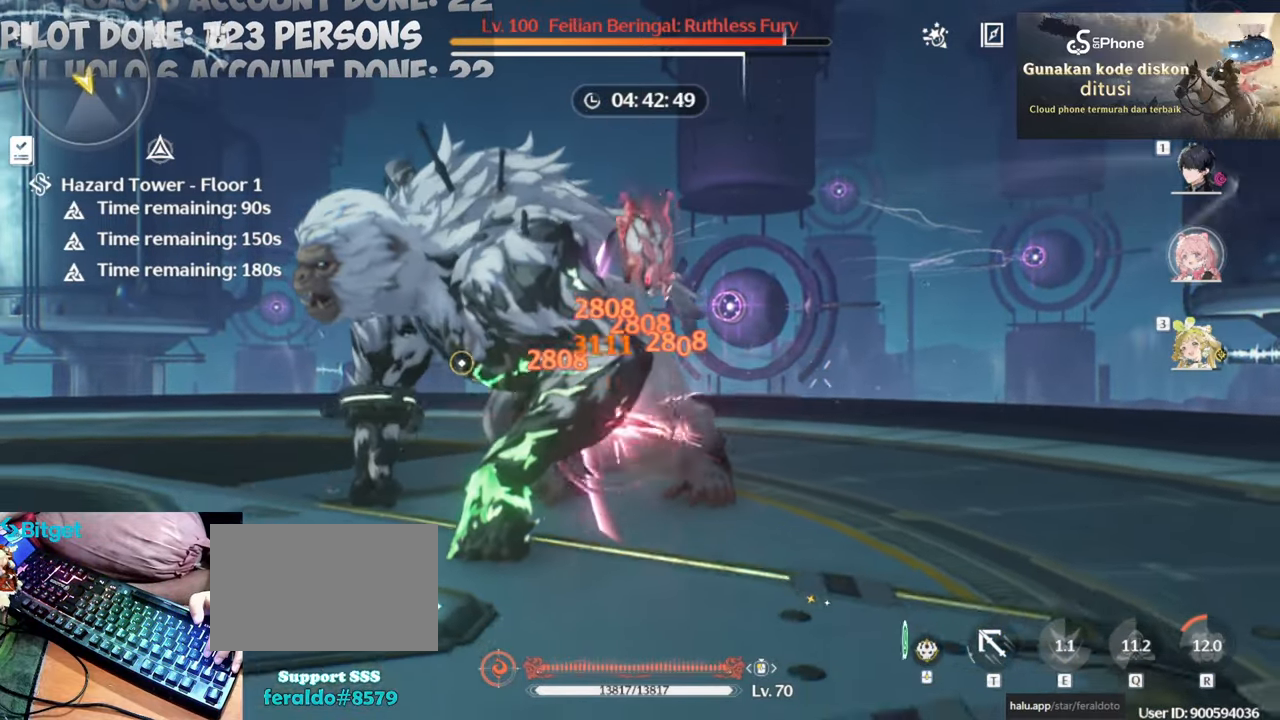
{"keys": [], "mouse": ["left"], "events": [[100, "mouse_left", "up"], [183, "mouse_left", "down"], [283, "mouse_left", "up"], [367, "mouse_left", "down"]]}
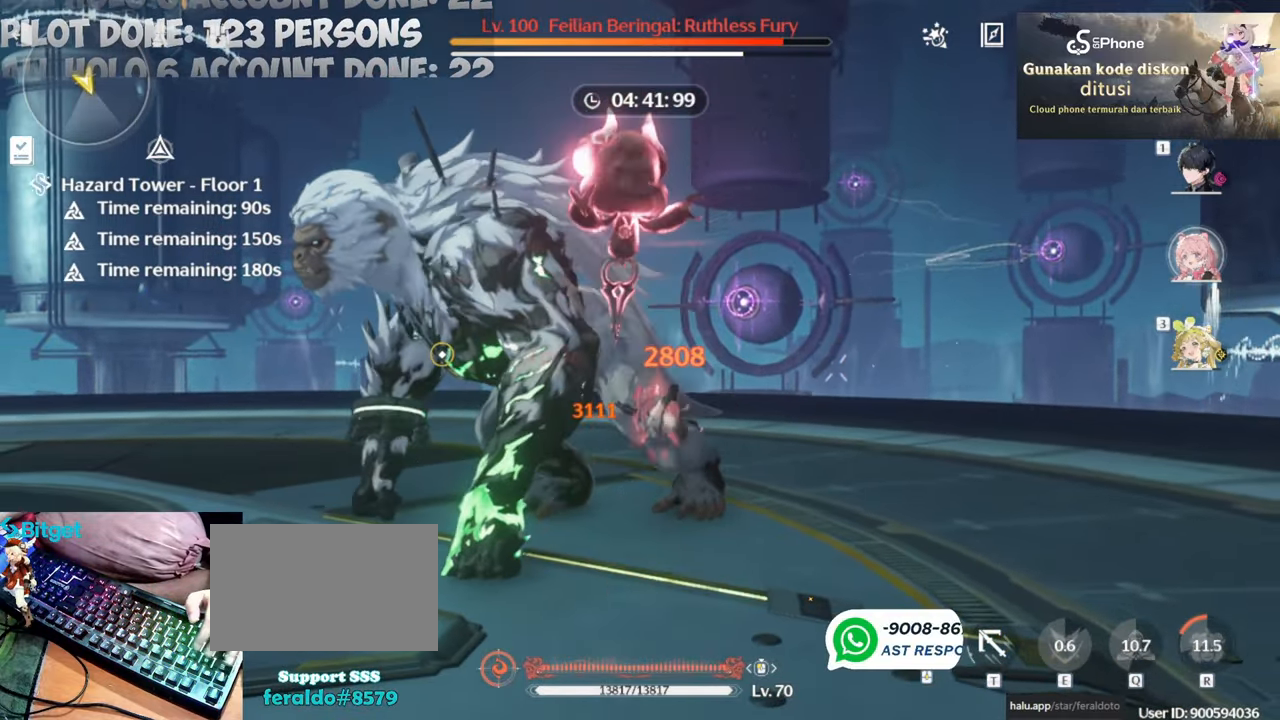
{"keys": [], "mouse": ["left"], "events": [[17, "mouse_left", "up"], [67, "mouse_left", "down"], [200, "mouse_left", "up"], [250, "mouse_left", "down"], [383, "mouse_left", "up"], [483, "mouse_left", "down"]]}
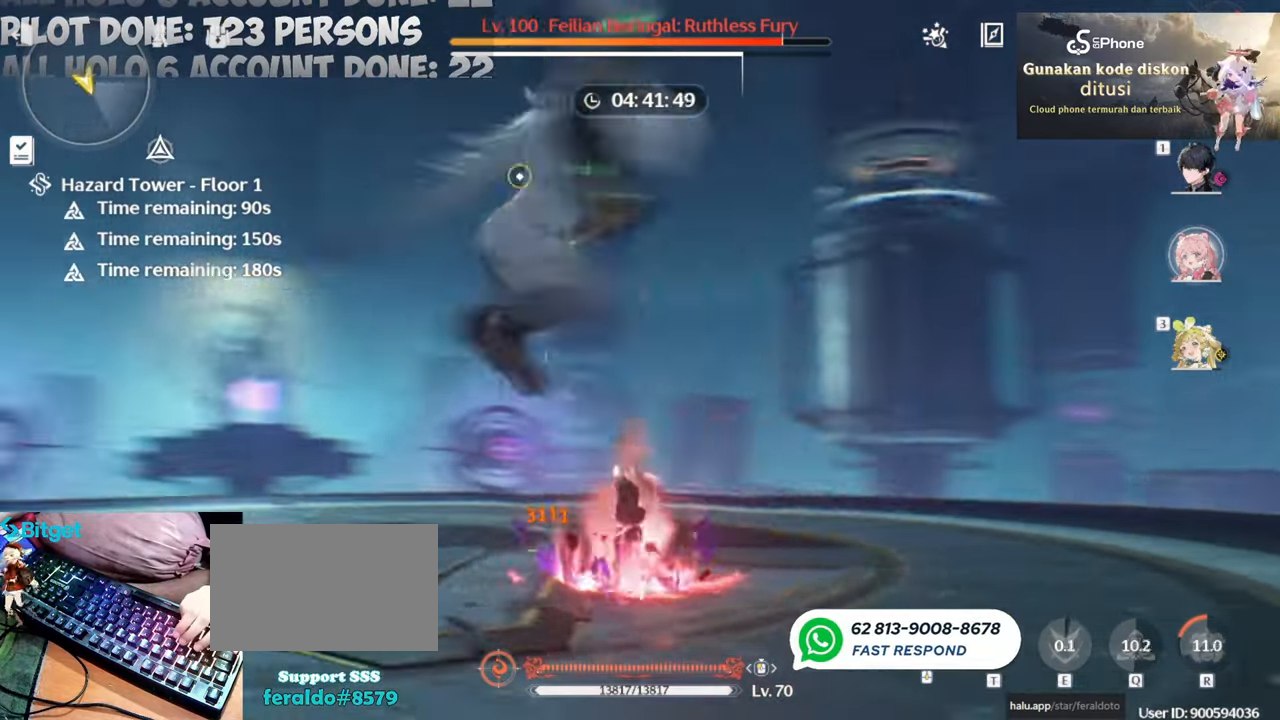
{"keys": [], "mouse": ["left"], "events": [[67, "mouse_left", "up"], [117, "mouse_left", "down"], [267, "mouse_left", "up"], [317, "mouse_left", "down"], [467, "mouse_left", "up"], [500, "mouse_left", "down"]]}
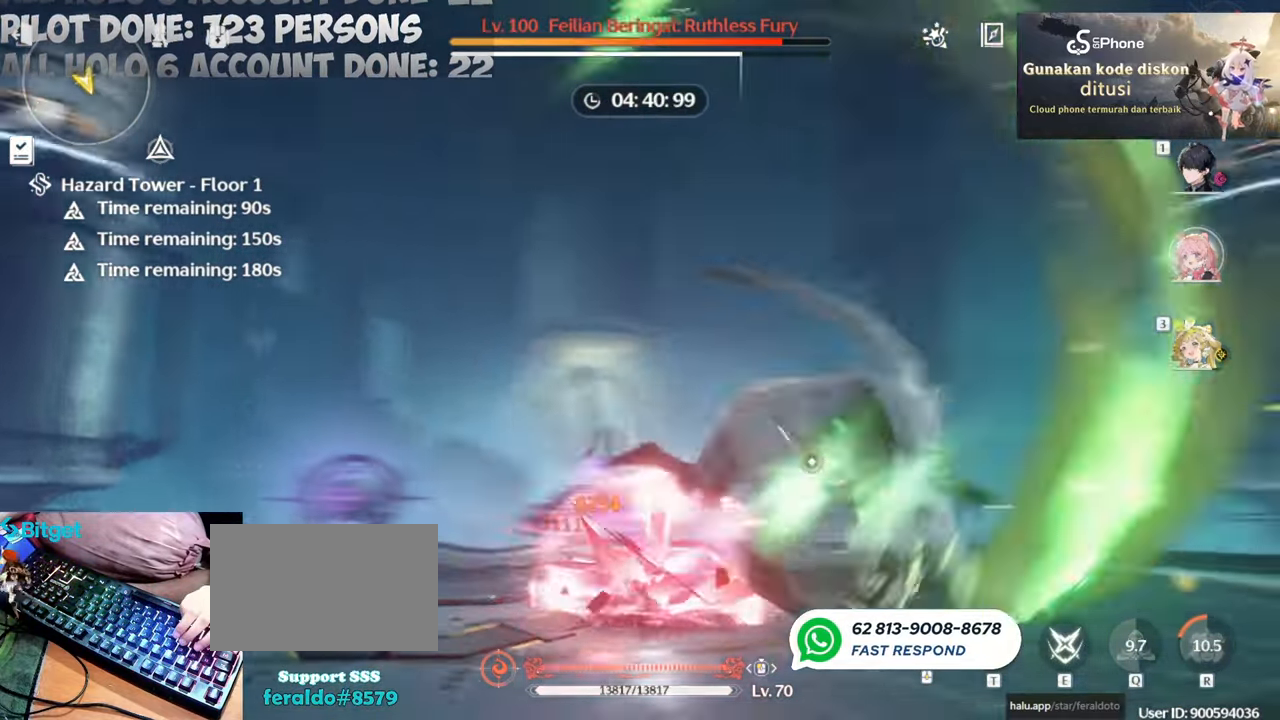
{"keys": [], "mouse": ["left"], "events": [[133, "mouse_left", "up"], [183, "mouse_left", "down"], [333, "mouse_left", "up"], [367, "mouse_left", "down"]]}
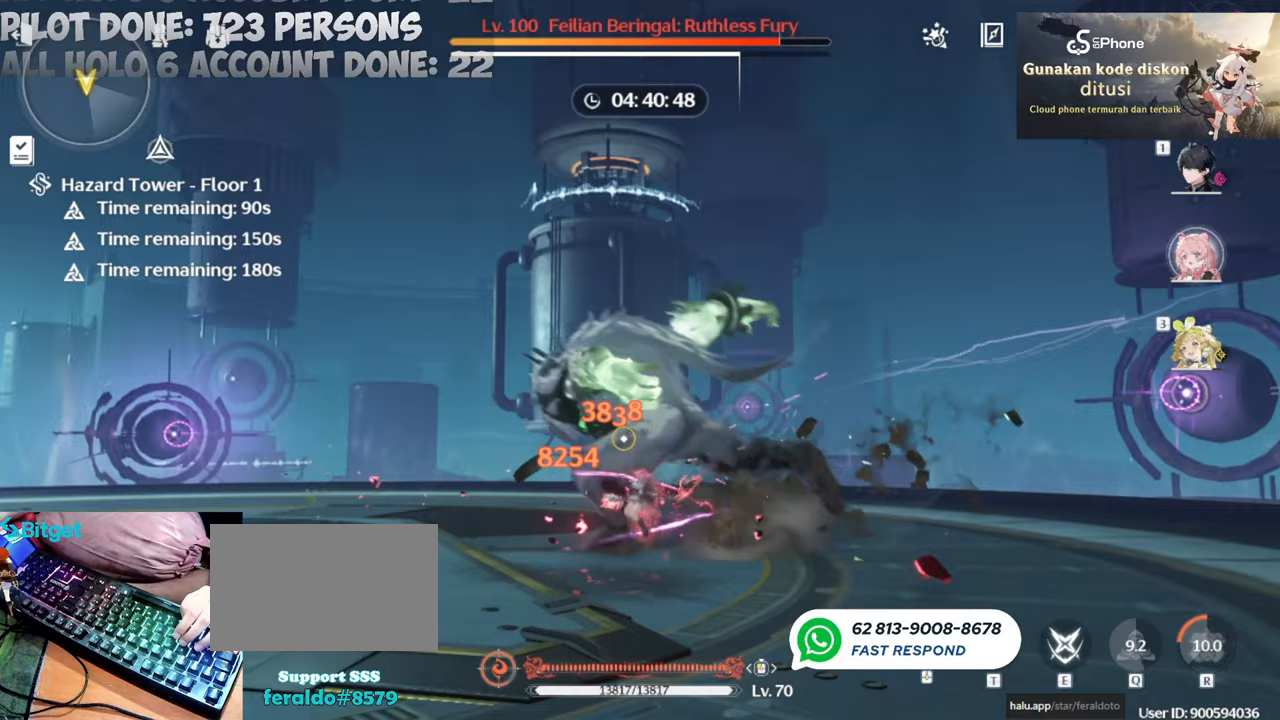
{"keys": [], "mouse": ["left"], "events": [[17, "mouse_left", "up"], [117, "mouse_left", "down"], [200, "mouse_left", "up"], [300, "mouse_left", "down"], [383, "mouse_left", "up"], [483, "mouse_left", "down"]]}
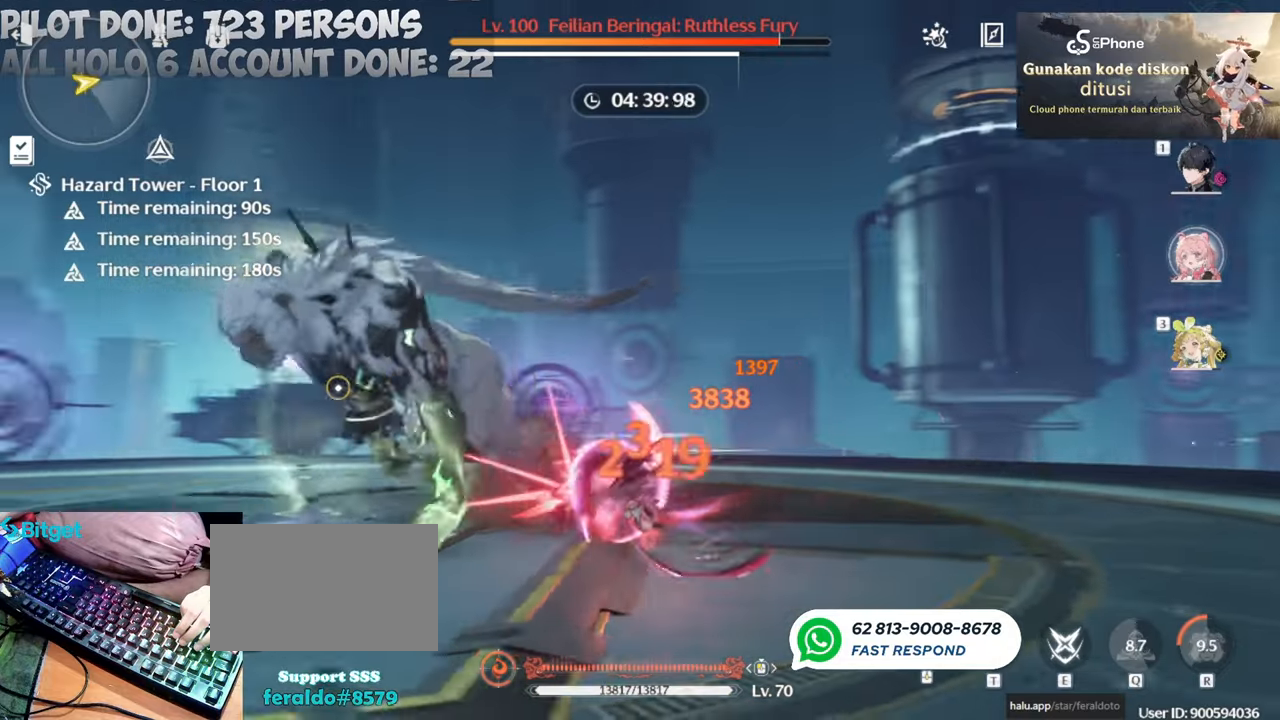
{"keys": [], "mouse": [], "events": [[67, "mouse_left", "up"], [167, "mouse_left", "down"], [267, "mouse_left", "up"], [350, "mouse_left", "down"], [500, "mouse_left", "up"]]}
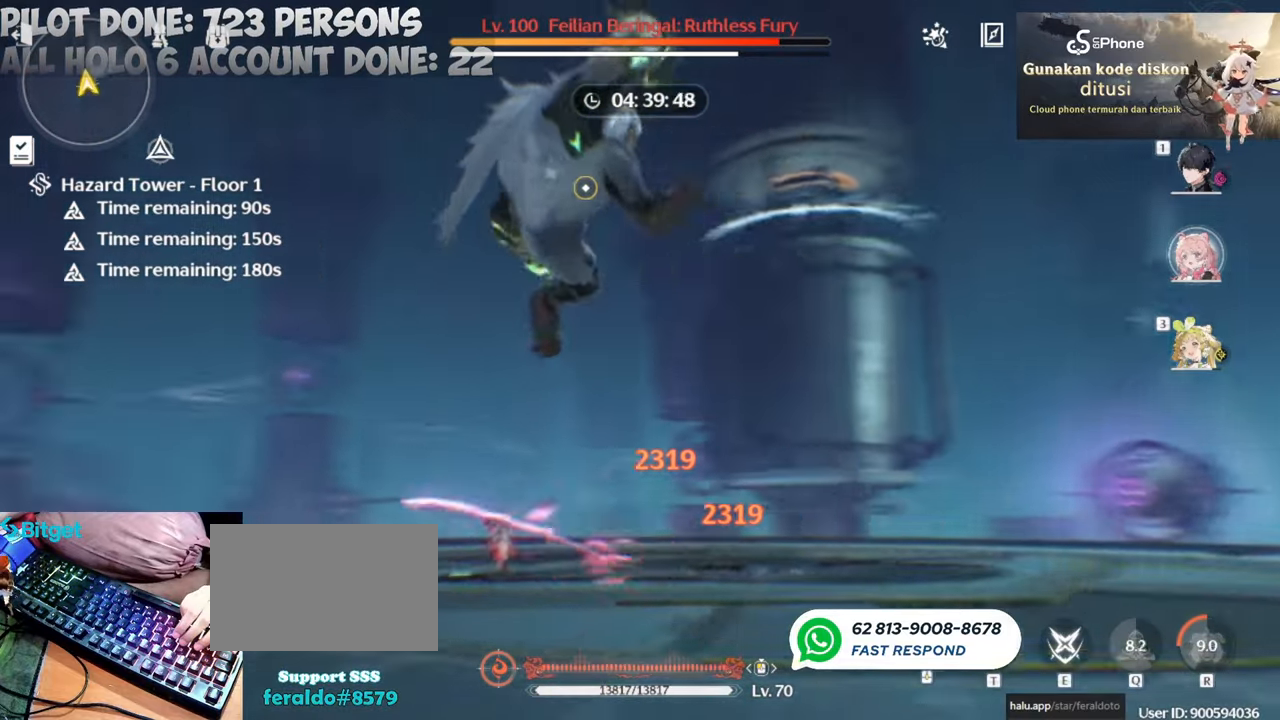
{"keys": [], "mouse": ["left"], "events": [[33, "mouse_left", "down"], [83, "e", "down"], [133, "mouse_left", "up"], [183, "e", "up"], [233, "mouse_left", "down"], [333, "mouse_left", "up"], [417, "mouse_left", "down"]]}
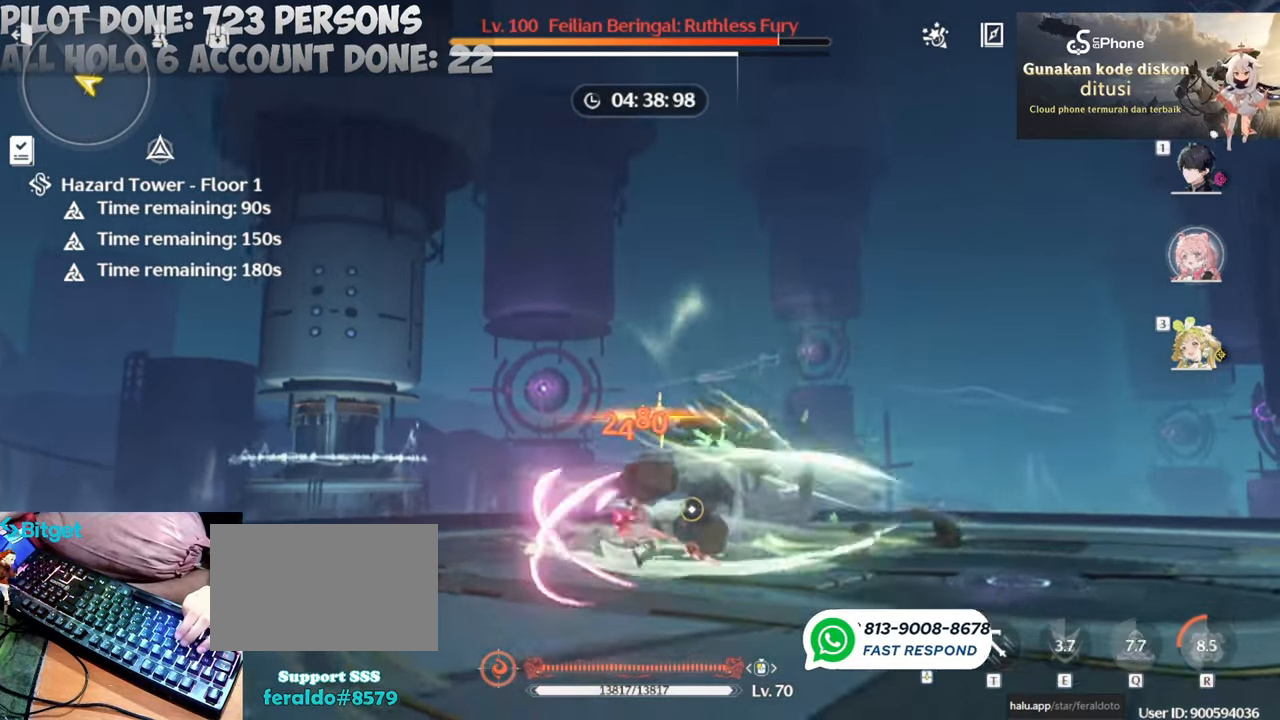
{"keys": [], "mouse": ["left"], "events": [[17, "mouse_left", "up"], [100, "mouse_left", "down"], [200, "mouse_left", "up"], [300, "mouse_left", "down"], [400, "mouse_left", "up"], [483, "mouse_left", "down"]]}
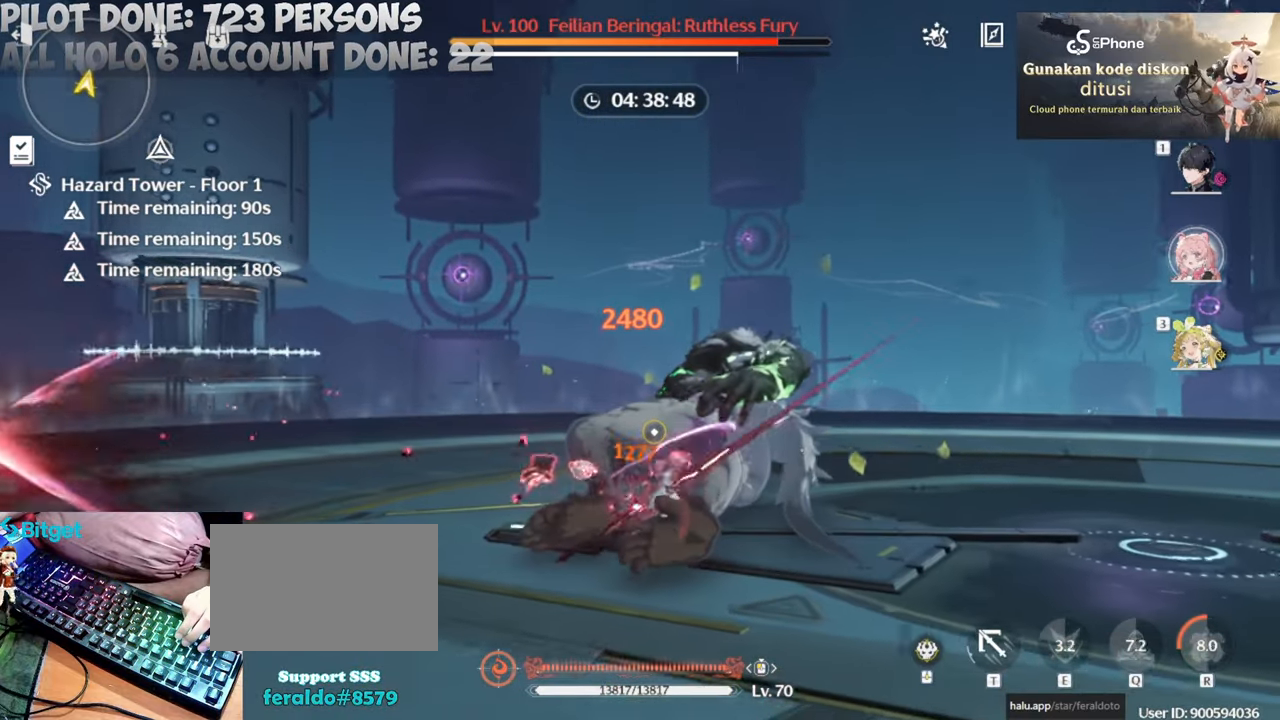
{"keys": [], "mouse": [], "events": [[83, "mouse_left", "up"], [167, "mouse_left", "down"], [267, "mouse_left", "up"], [350, "mouse_left", "down"], [500, "mouse_left", "up"]]}
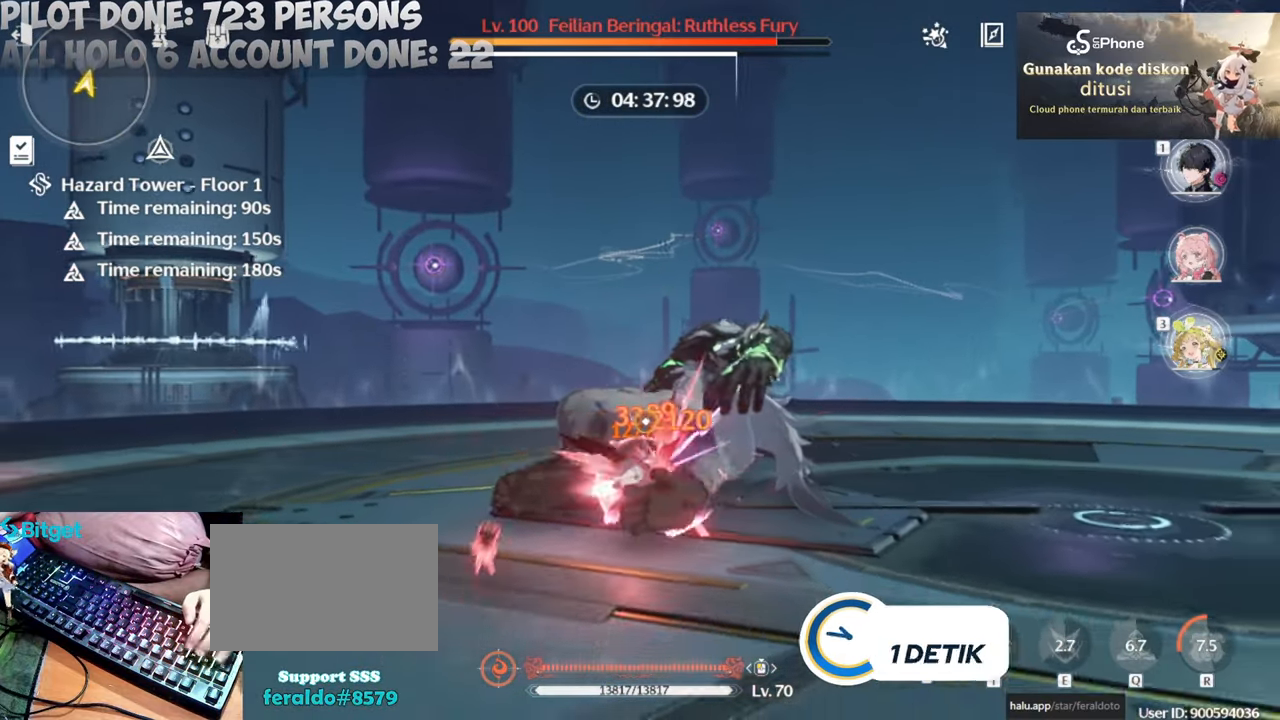
{"keys": [], "mouse": ["left"], "events": [[50, "mouse_left", "down"], [183, "mouse_left", "up"], [233, "mouse_left", "down"], [367, "1", "down"], [367, "mouse_left", "up"], [417, "1", "up"], [417, "mouse_left", "down"]]}
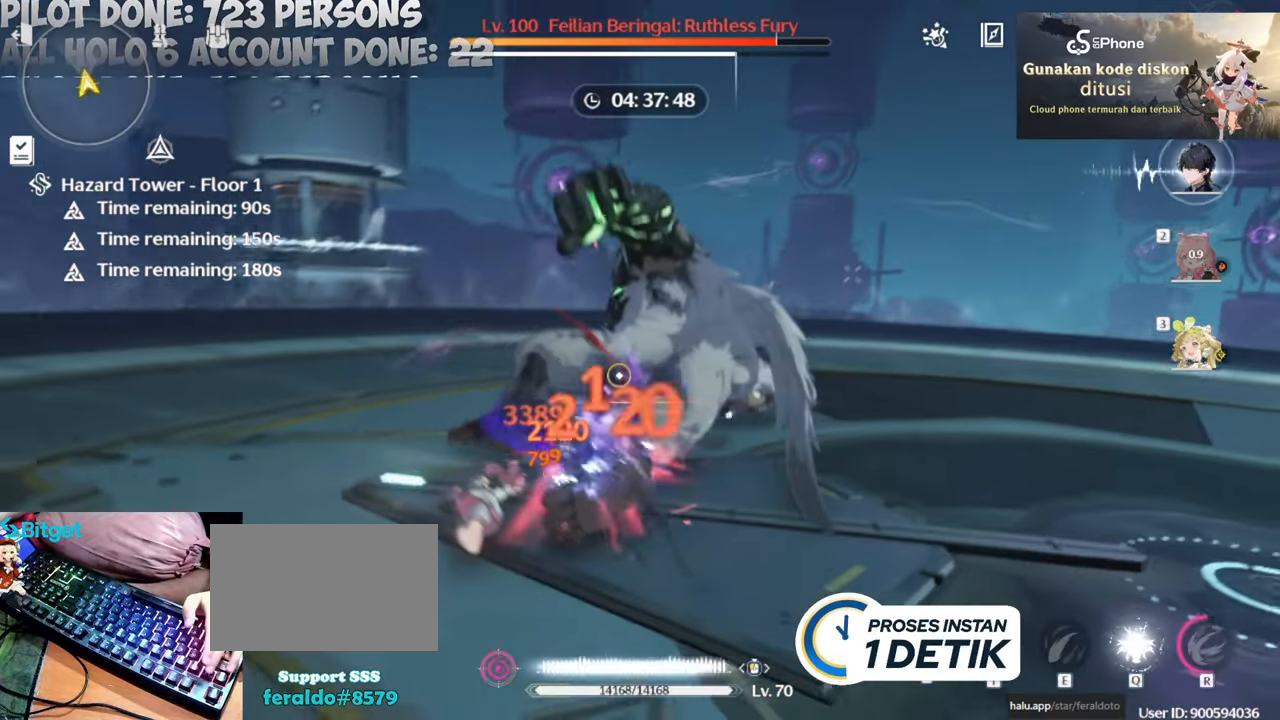
{"keys": ["w"], "mouse": [], "events": [[50, "mouse_left", "up"], [117, "mouse_left", "down"], [250, "mouse_left", "up"], [350, "mouse_left", "down"], [400, "w", "down"], [450, "mouse_left", "up"]]}
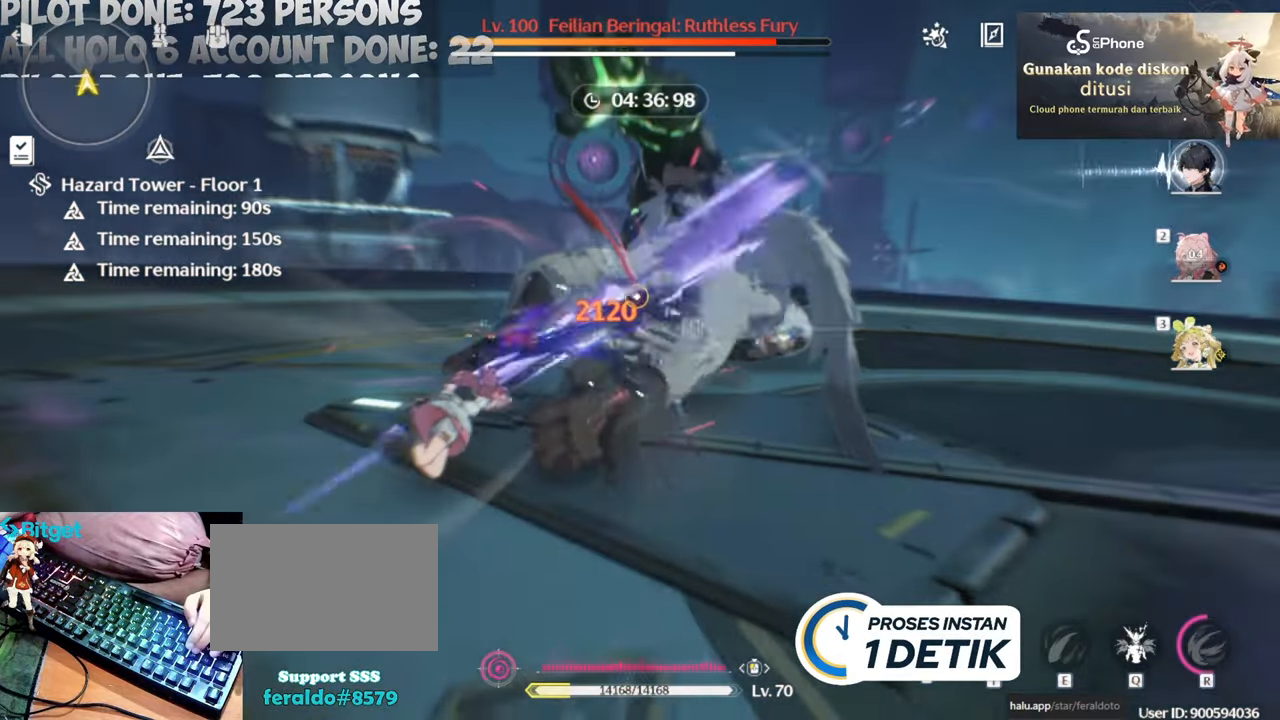
{"keys": [], "mouse": ["left"], "events": [[17, "mouse_left", "down"], [117, "mouse_left", "up"], [217, "mouse_left", "down"], [367, "mouse_left", "up"], [367, "w", "up"], [400, "mouse_left", "down"]]}